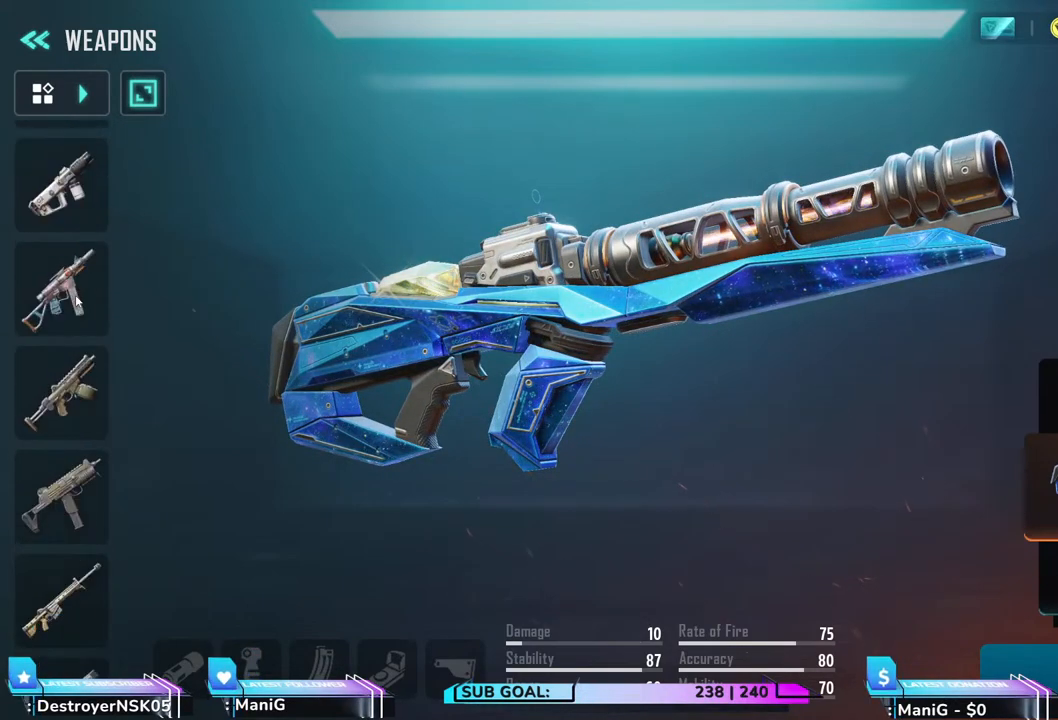
Gameplay with keyboard and mouse; each line is a JSON object with the keys and mouse buttons held at the frame after it. "events" lists presses ("down") and releases ("up") of "1", "2", "3", "4", "5", "a", "alt", "b", "c", "ctrl", "d", "e", "f", "g", "q", "r", "s", "shift", "space", "t", "tab", "v", "w", "x", "z", "mouse_left", "mouse_wheel", "mouse_right", "mouse_mb4" and "mouse_mb5" between this image and that frame as [ms after this image, input, new state], when the widget could be followed in between. "mouse_left", "mouse_wheel", "mouse_right", "mouse_mb4", "mouse_mb5" = the "left", "wheel", "right", "mb4", "mb5" buttons of the "mouse" list. No other keys are recorded. "wheel" means that the mouse wheel is clicked or scrolled. Not read: mouse_move.
{"keys": [], "mouse": [], "events": []}
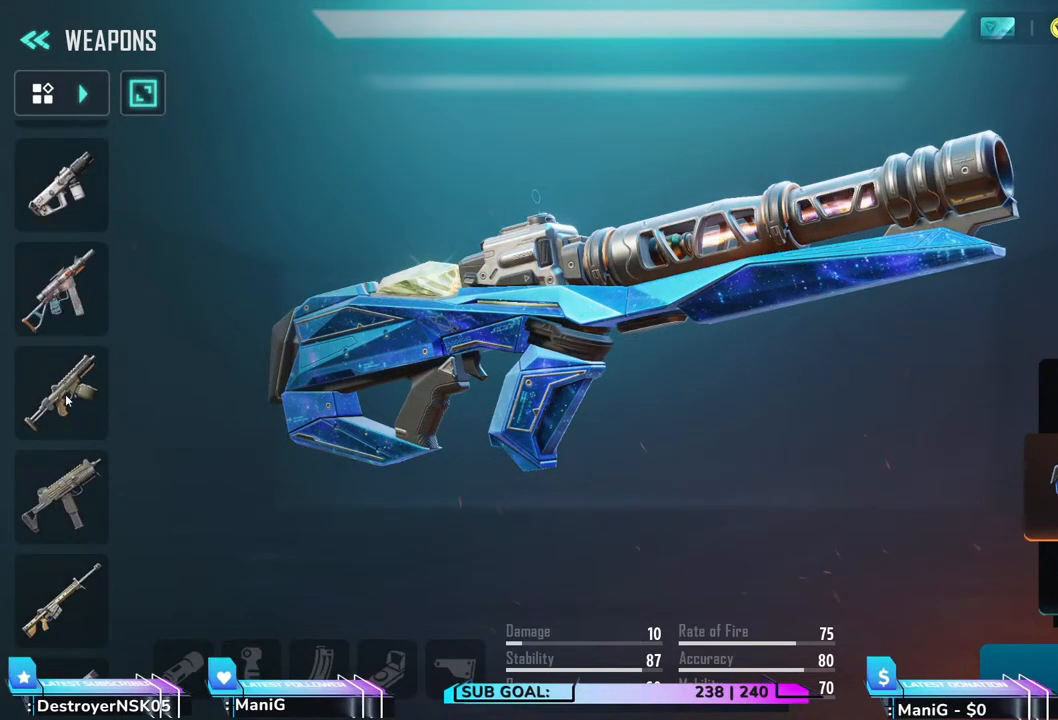
{"keys": [], "mouse": [], "events": []}
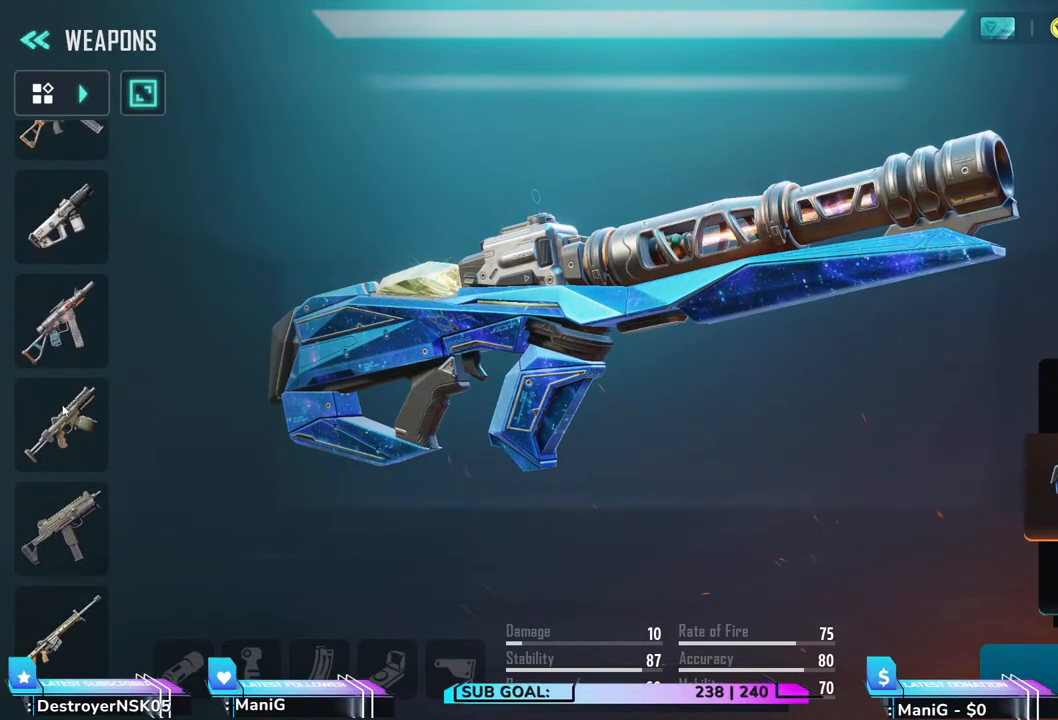
{"keys": [], "mouse": [], "events": []}
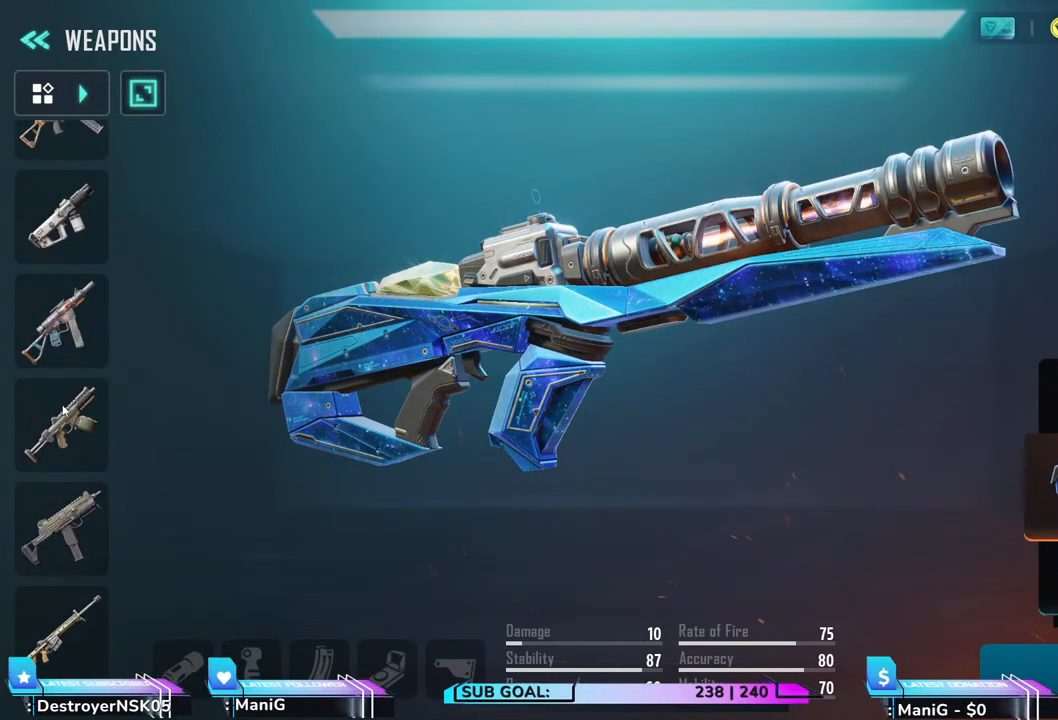
{"keys": [], "mouse": [], "events": []}
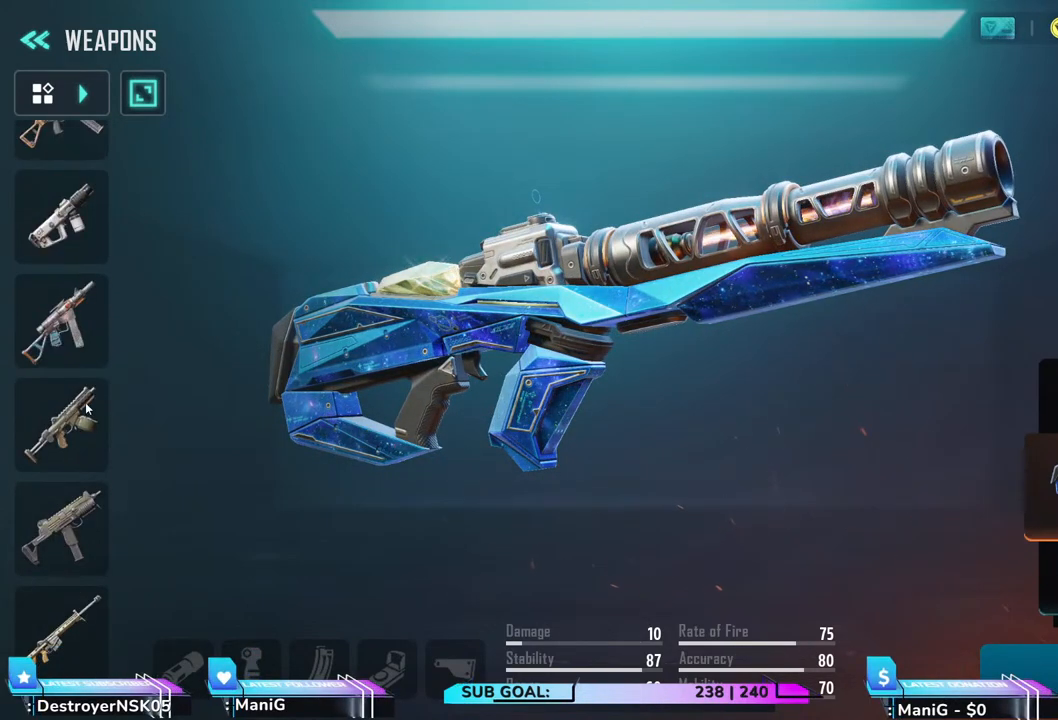
{"keys": [], "mouse": [], "events": []}
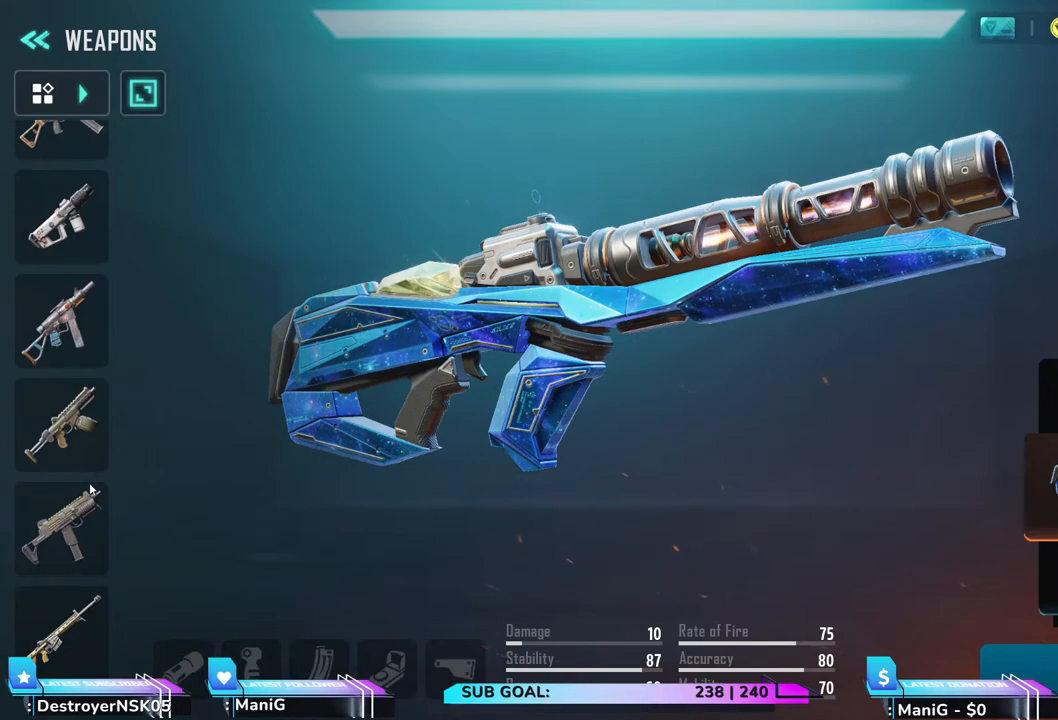
{"keys": [], "mouse": []}
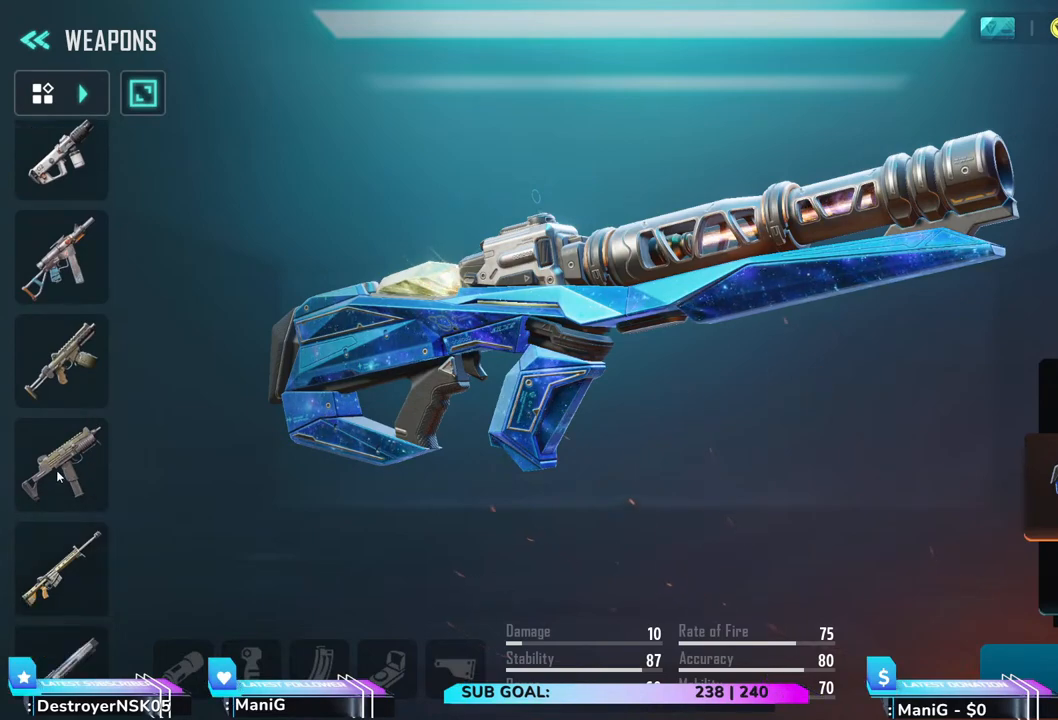
{"keys": [], "mouse": [], "events": []}
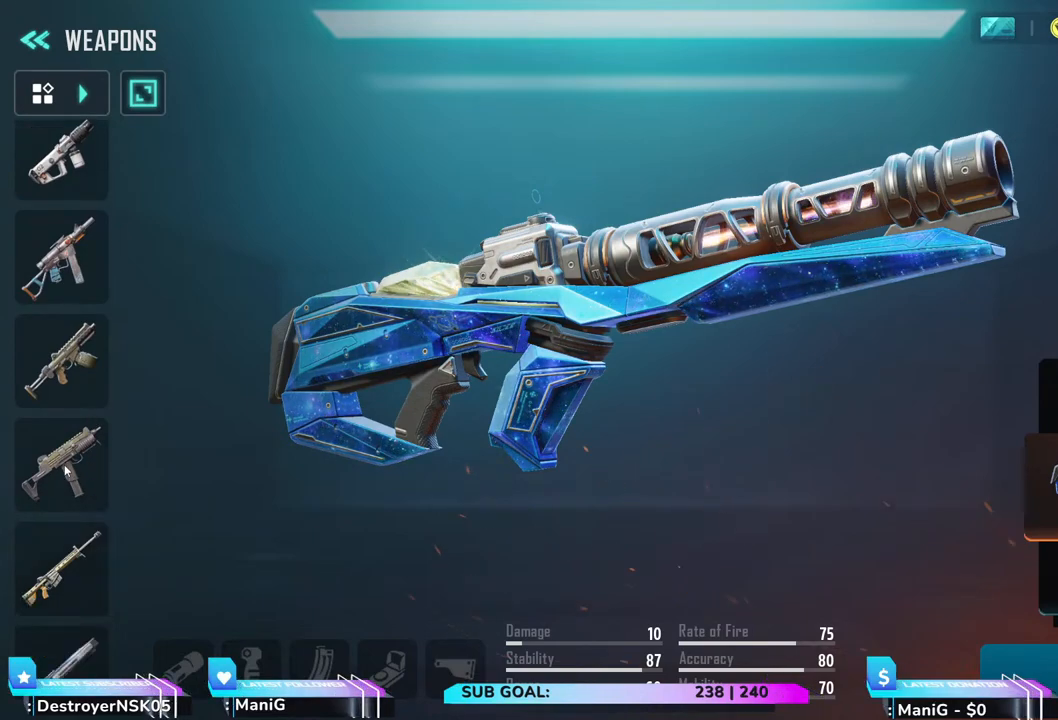
{"keys": ["shift"], "mouse": [], "events": [[350, "mouse_left", "down"], [450, "mouse_left", "up"], [483, "shift", "down"]]}
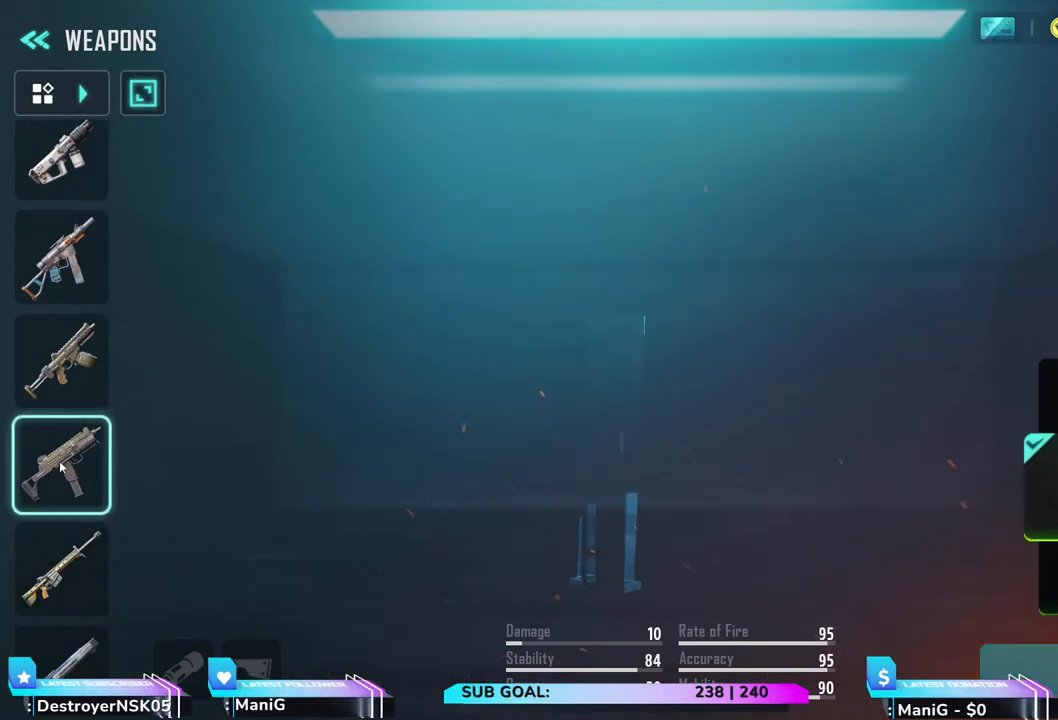
{"keys": ["shift"], "mouse": ["left"], "events": [[483, "mouse_left", "down"]]}
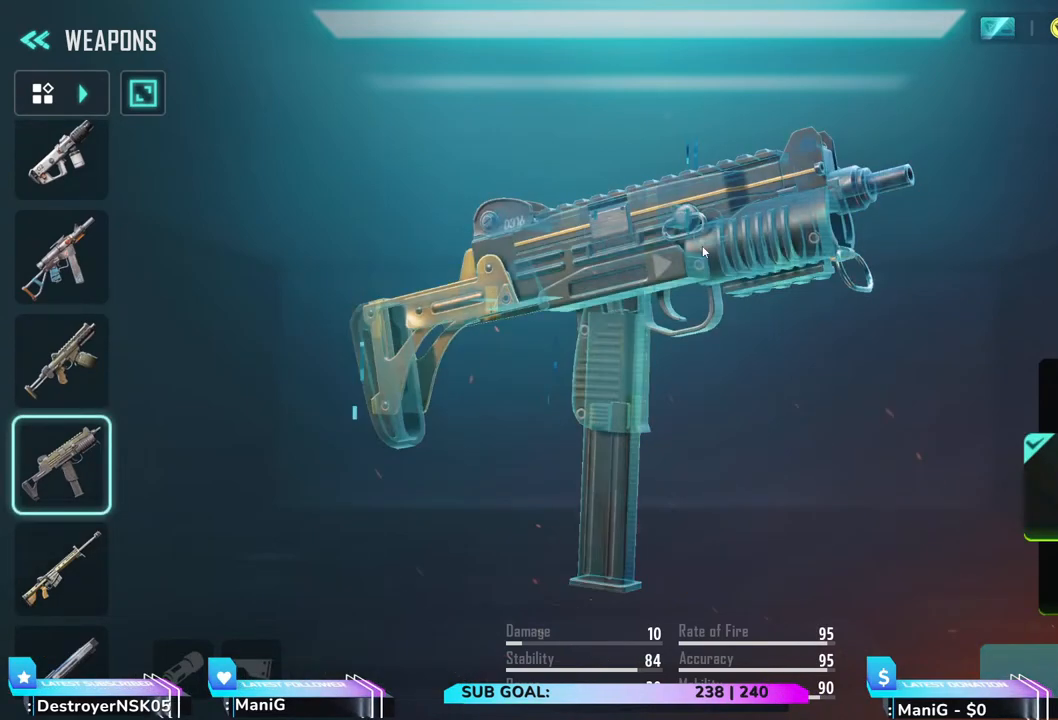
{"keys": ["shift"], "mouse": ["left"], "events": []}
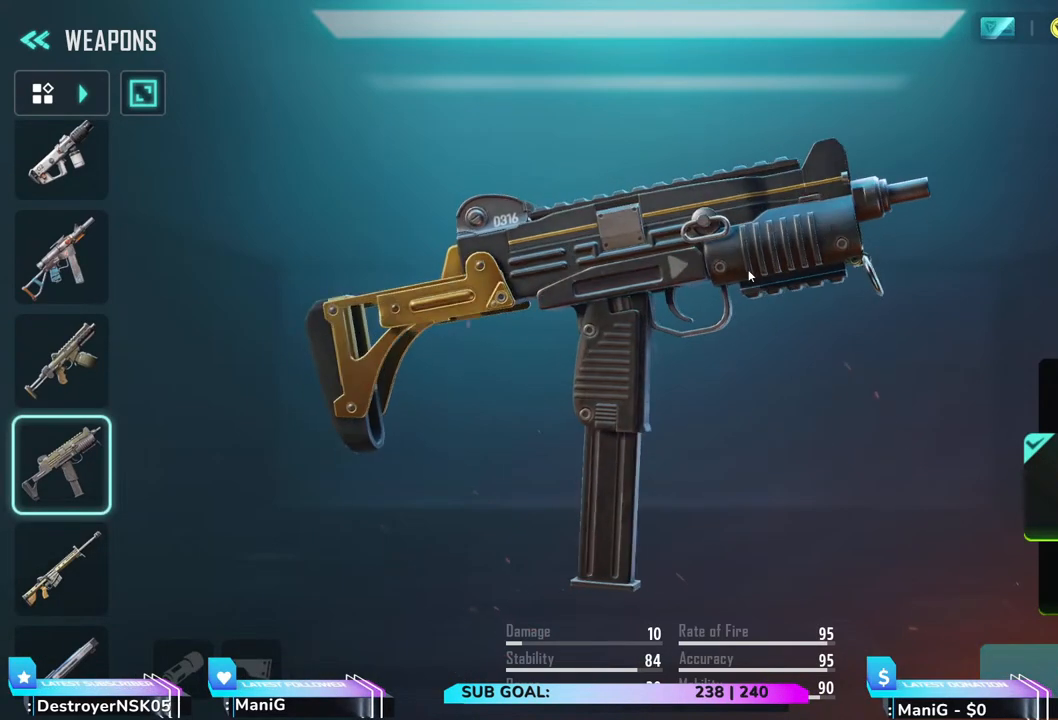
{"keys": ["shift"], "mouse": ["left"], "events": []}
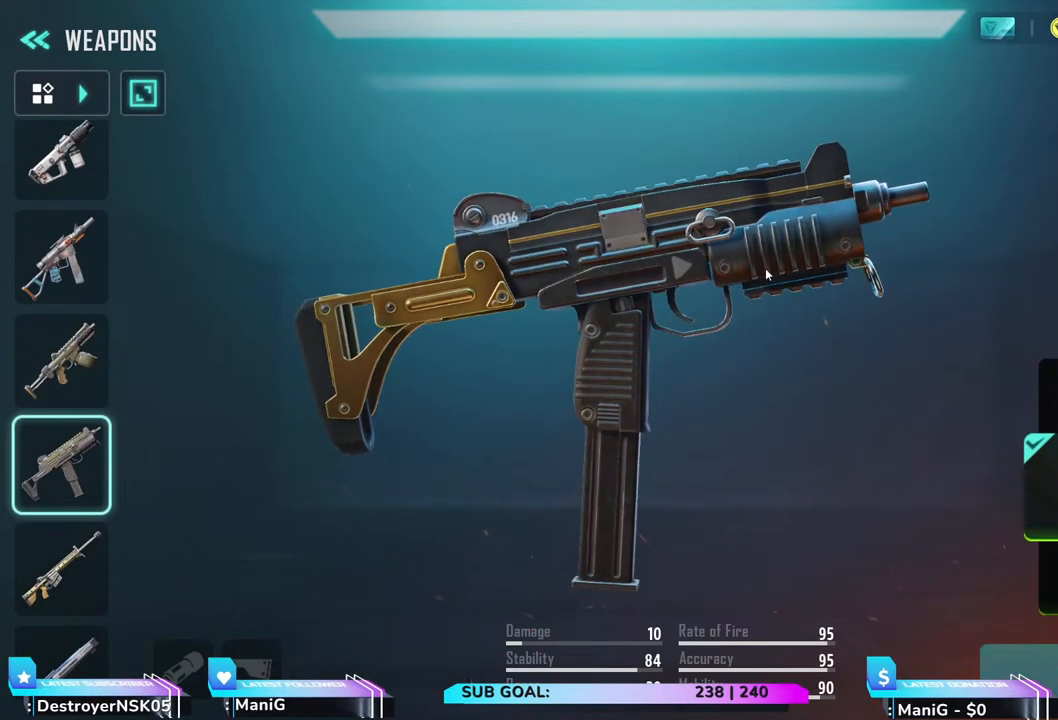
{"keys": ["shift"], "mouse": ["left"], "events": []}
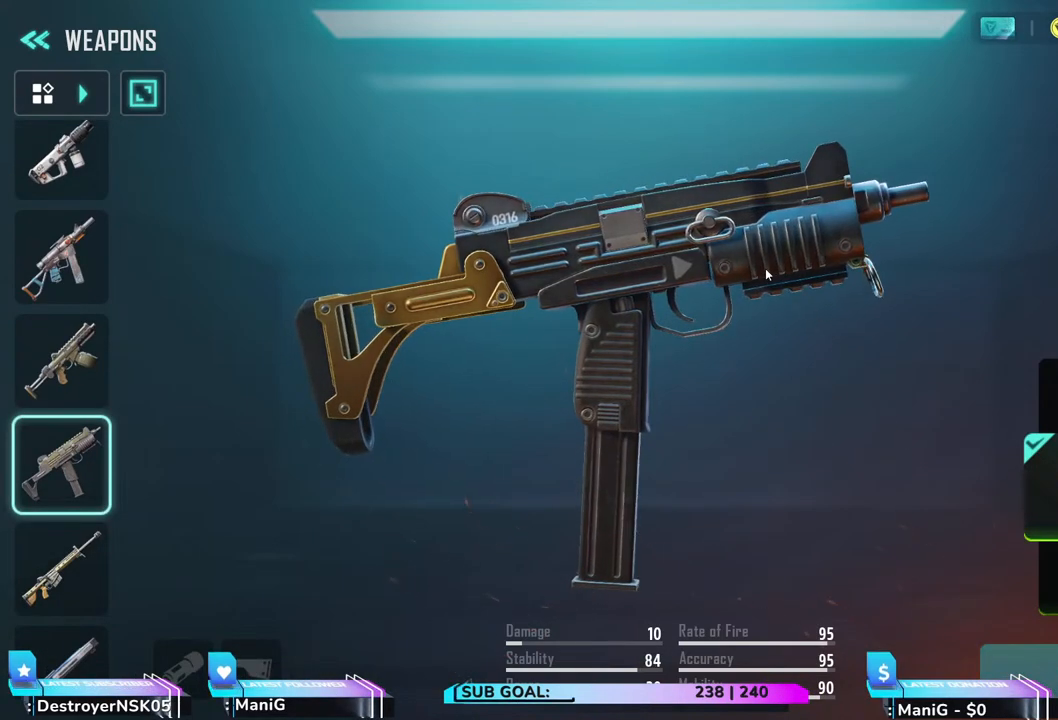
{"keys": ["shift"], "mouse": ["left"], "events": []}
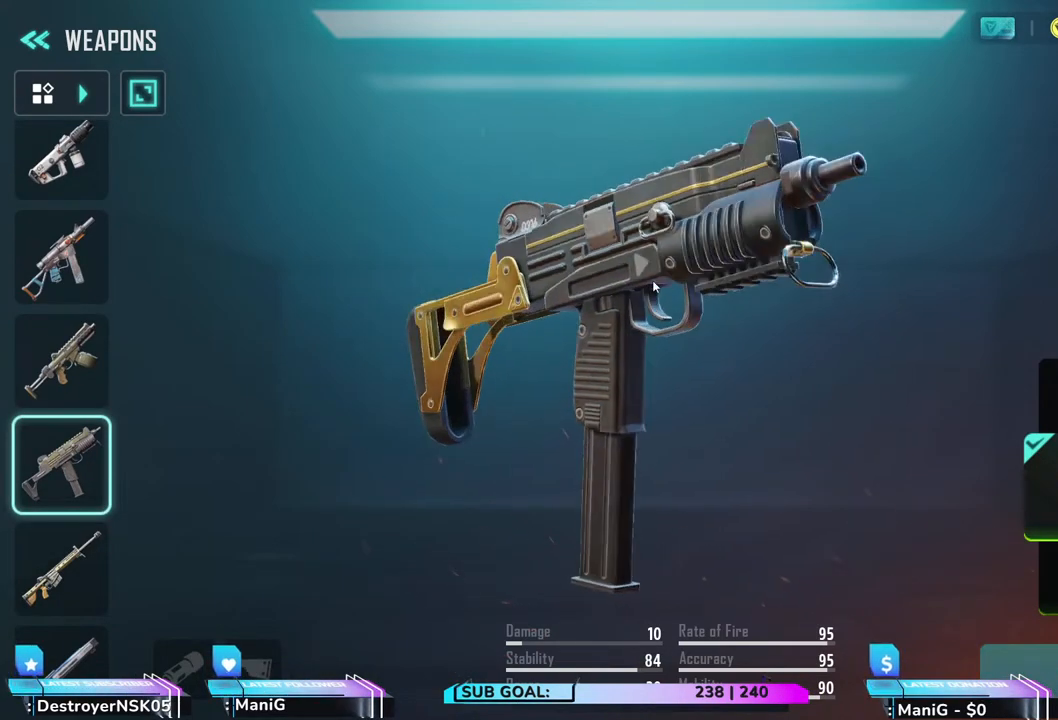
{"keys": ["shift"], "mouse": [], "events": [[400, "mouse_left", "up"]]}
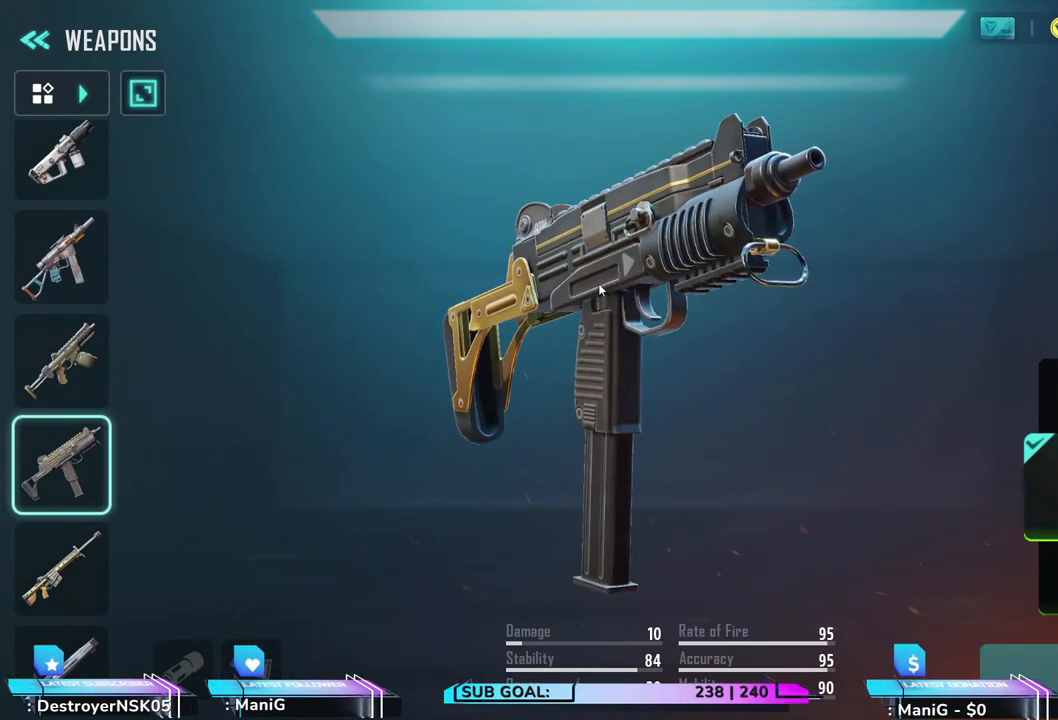
{"keys": ["shift"], "mouse": [], "events": []}
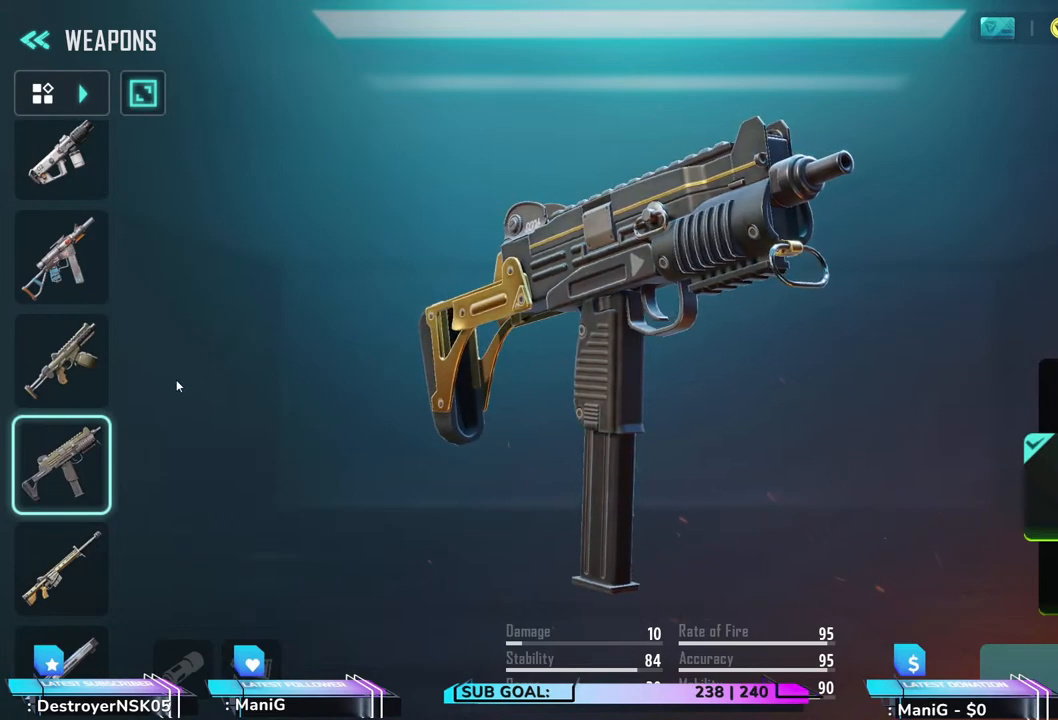
{"keys": ["shift"], "mouse": [], "events": []}
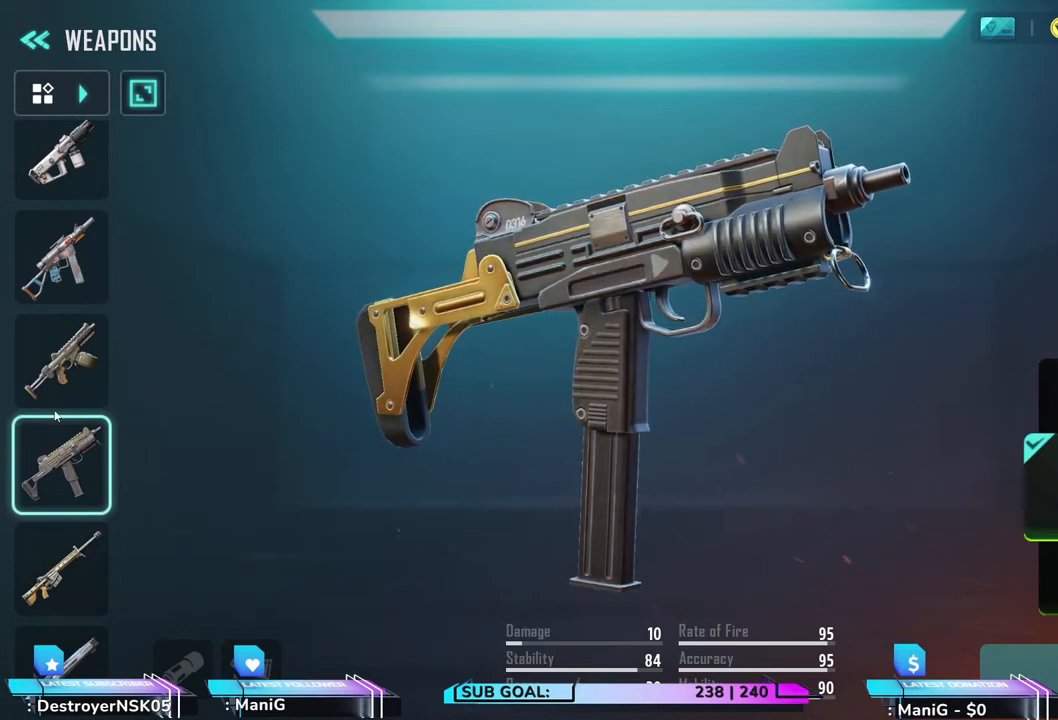
{"keys": ["shift"], "mouse": [], "events": []}
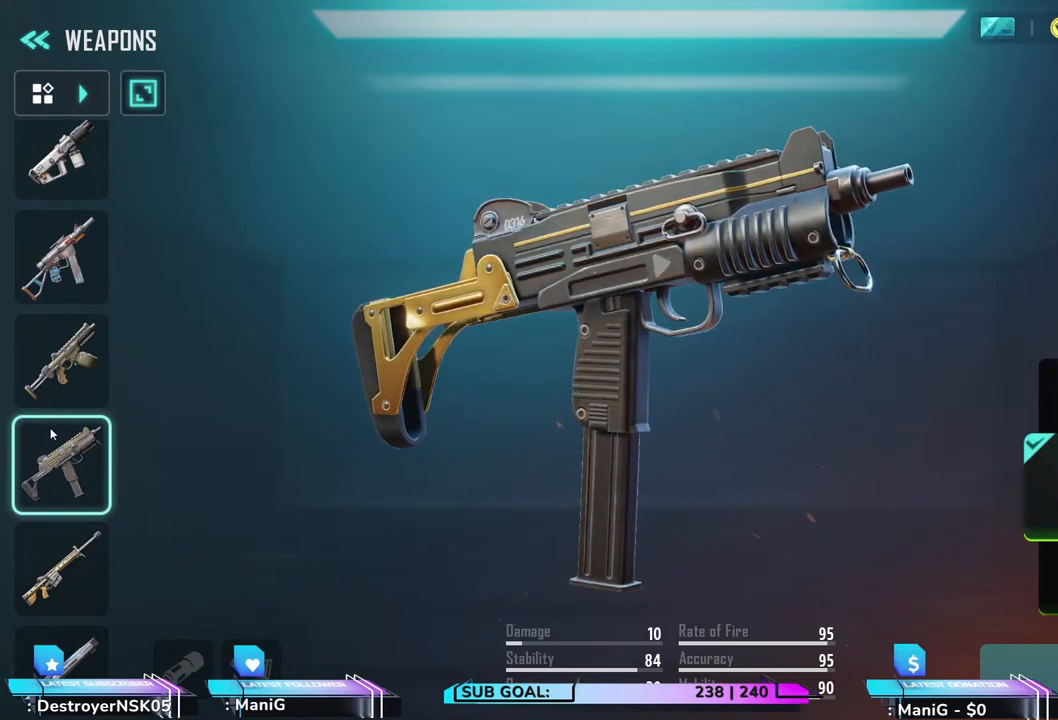
{"keys": ["shift"], "mouse": [], "events": []}
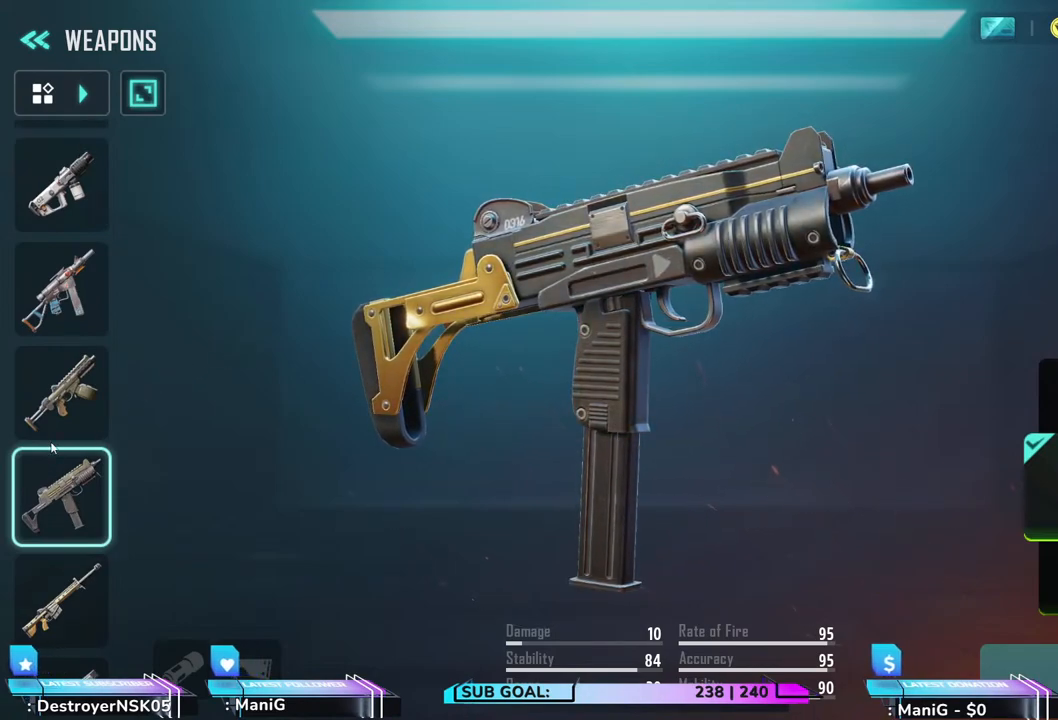
{"keys": ["shift"], "mouse": [], "events": []}
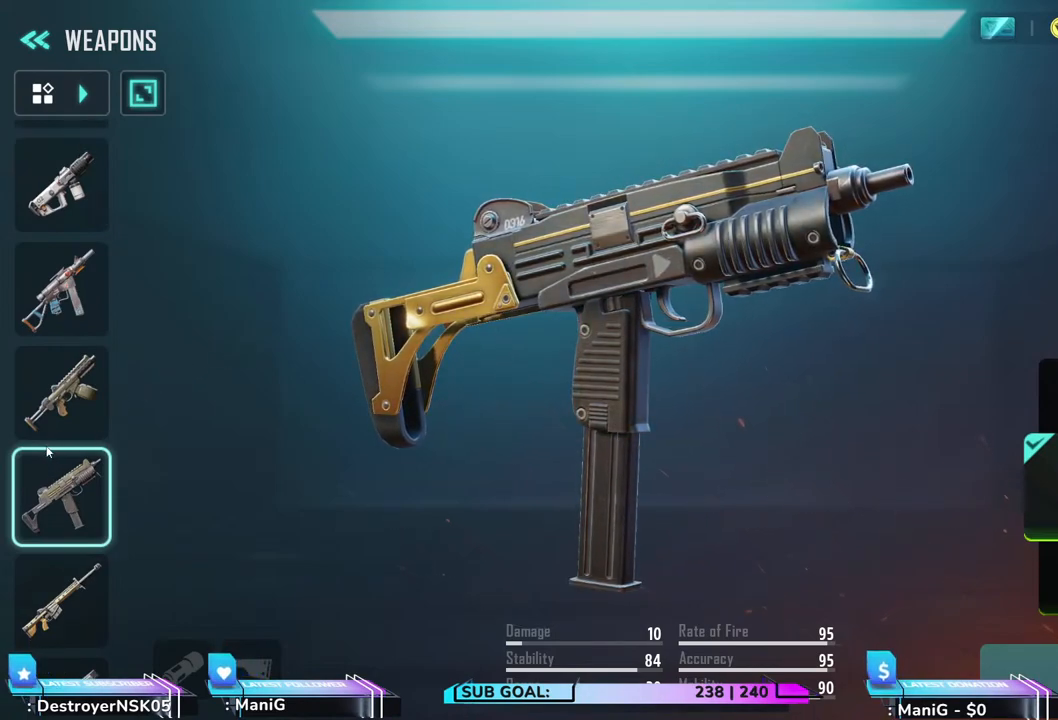
{"keys": ["shift"], "mouse": [], "events": []}
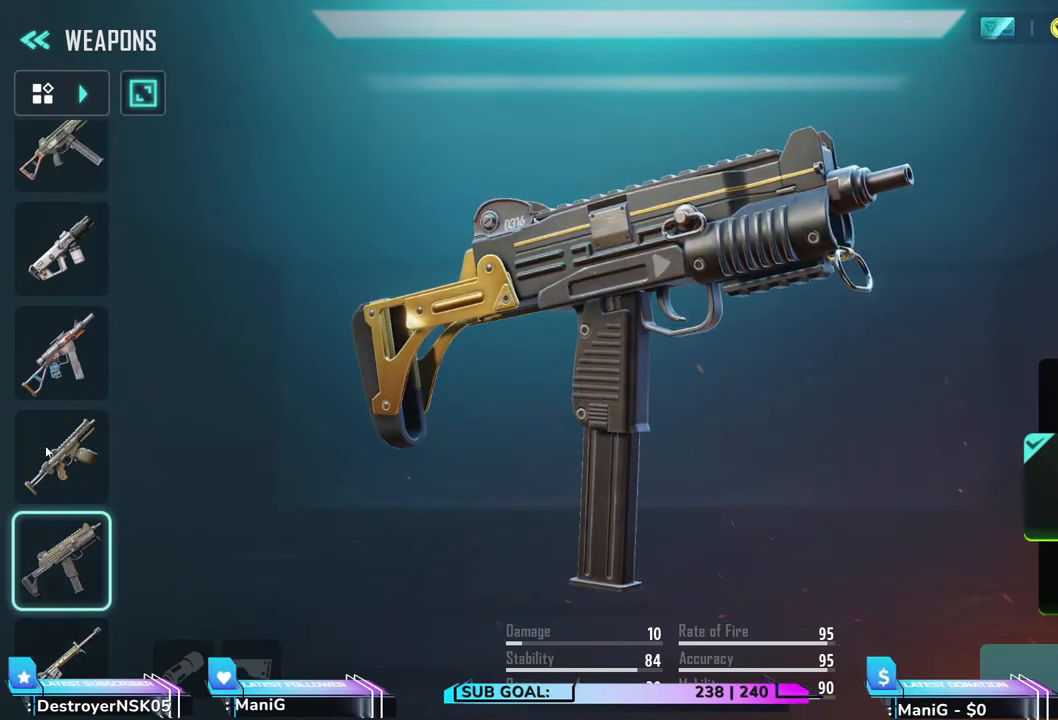
{"keys": ["shift"], "mouse": [], "events": []}
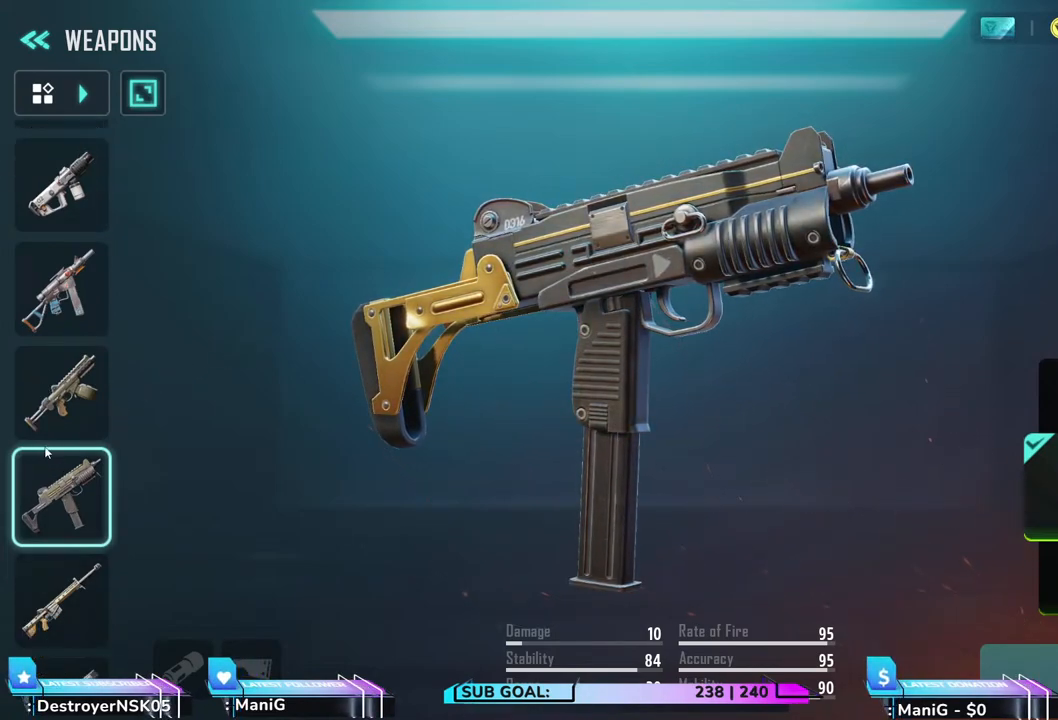
{"keys": ["shift"], "mouse": [], "events": []}